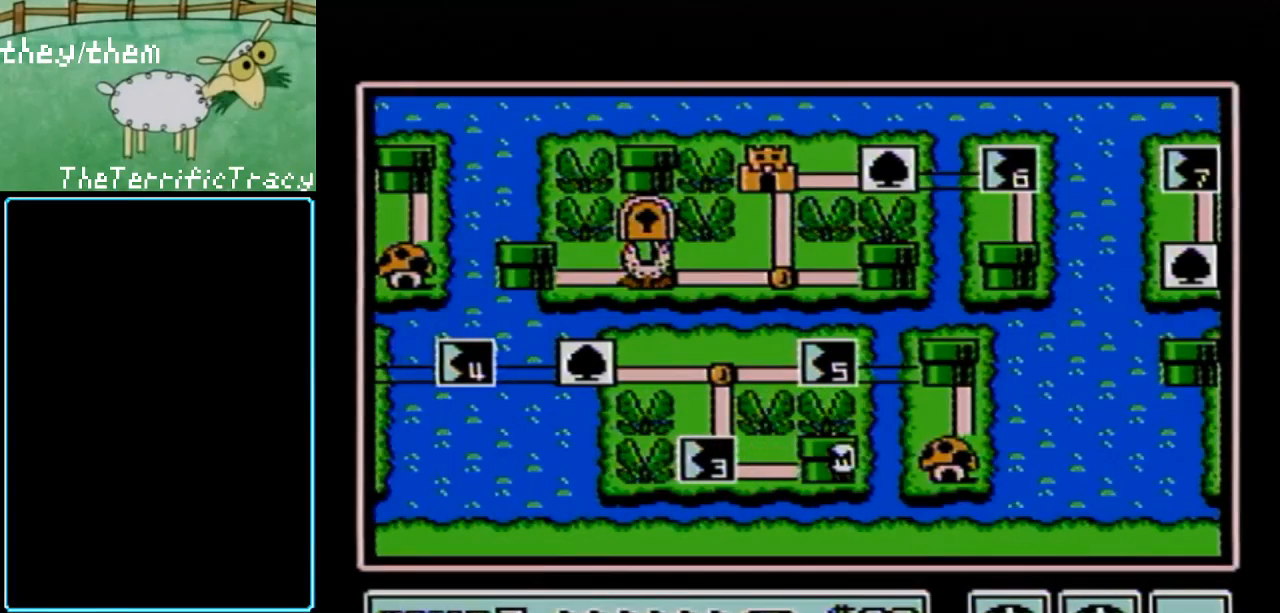
Gameplay with a controller (Nintendo layout); each line is a JSON object with the inputs held at the frame after it. "events" lists button and stick changes between this image and that frame as [ms after this image, input, new state], when the widget could be followed in between. Not read: L3 R3.
{"buttons": ["DPAD_LEFT"], "events": [[500, "DPAD_LEFT", "down"]]}
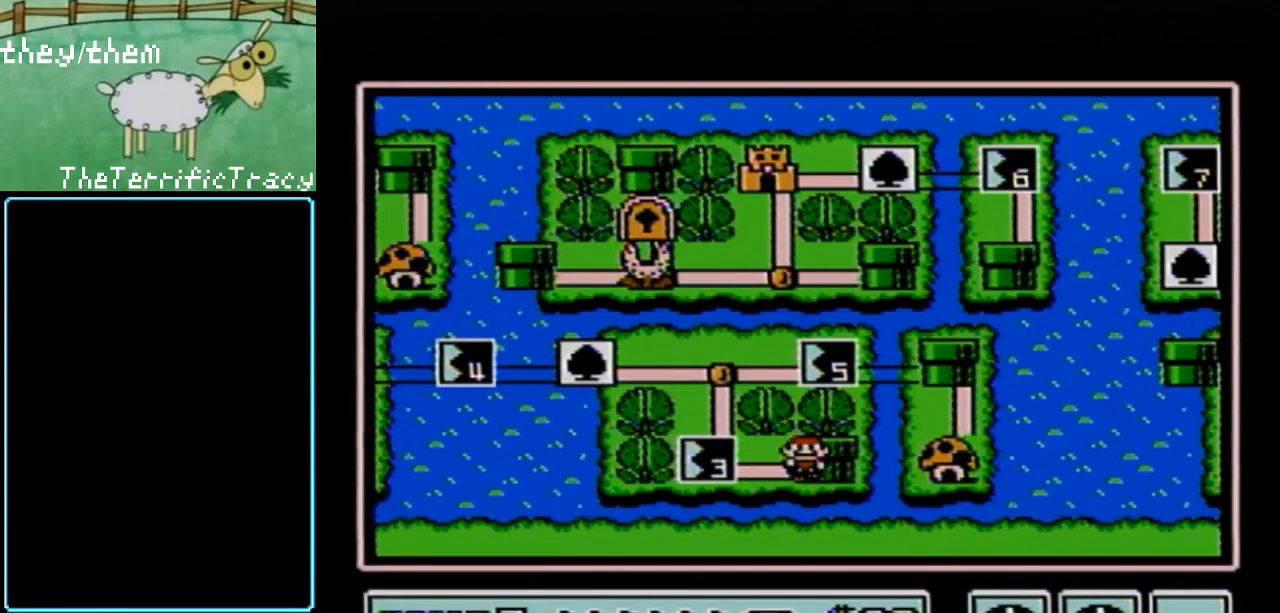
{"buttons": [], "events": [[150, "DPAD_LEFT", "up"]]}
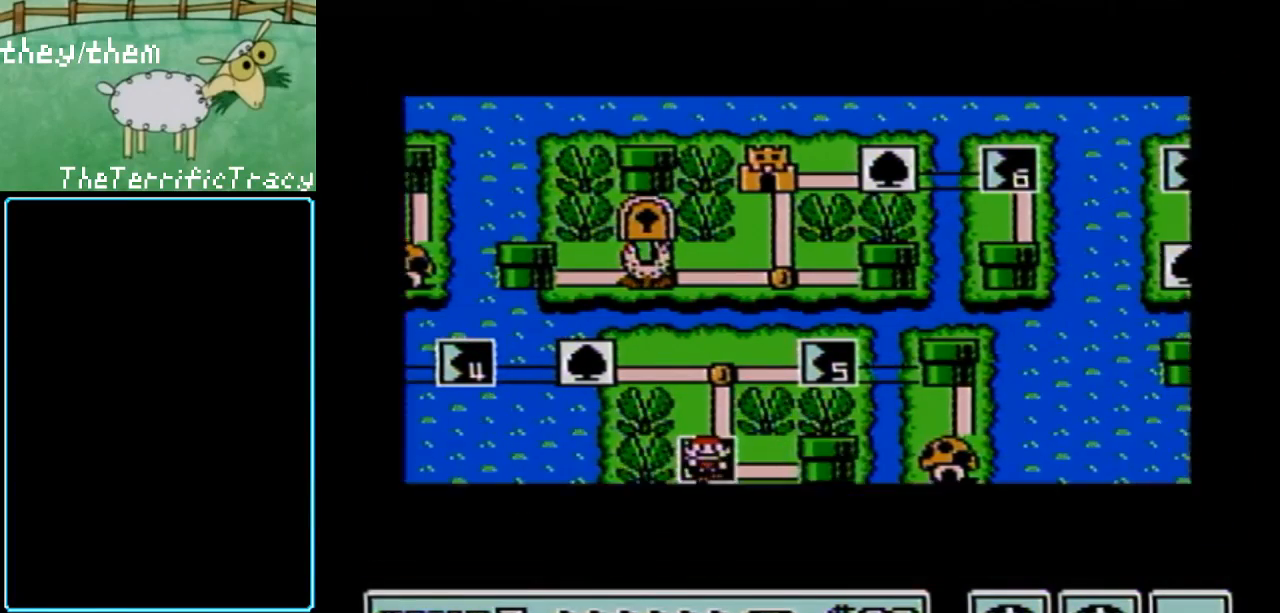
{"buttons": [], "events": []}
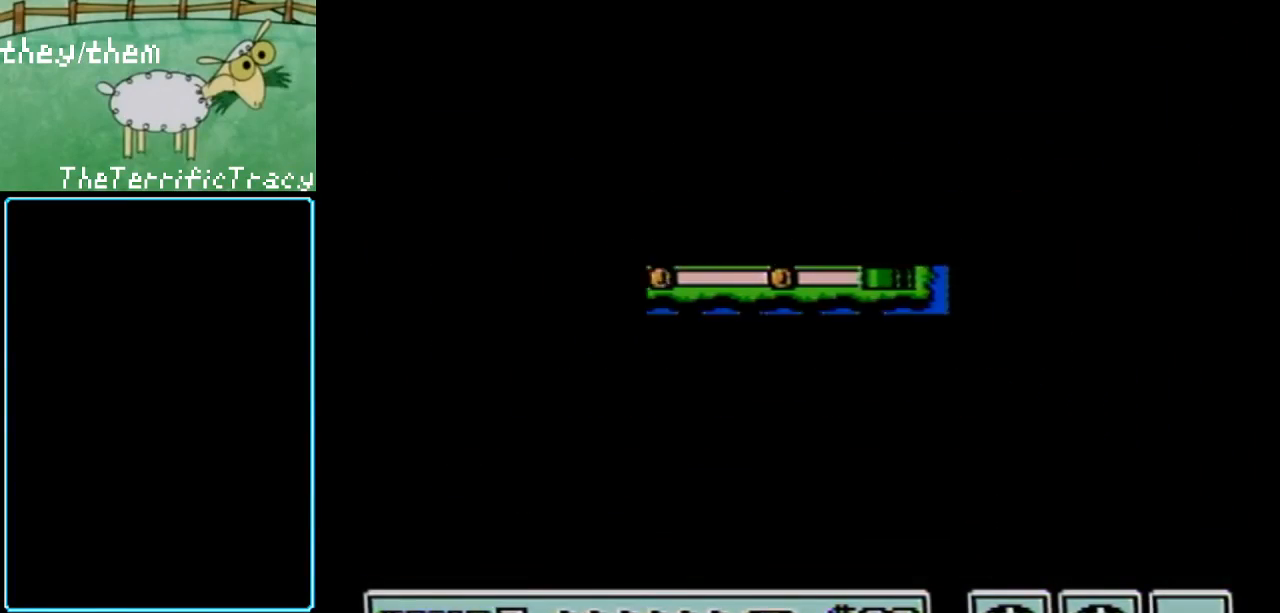
{"buttons": ["B", "DPAD_RIGHT"], "events": [[350, "A", "down"], [383, "A", "up"], [383, "B", "down"], [383, "DPAD_RIGHT", "down"]]}
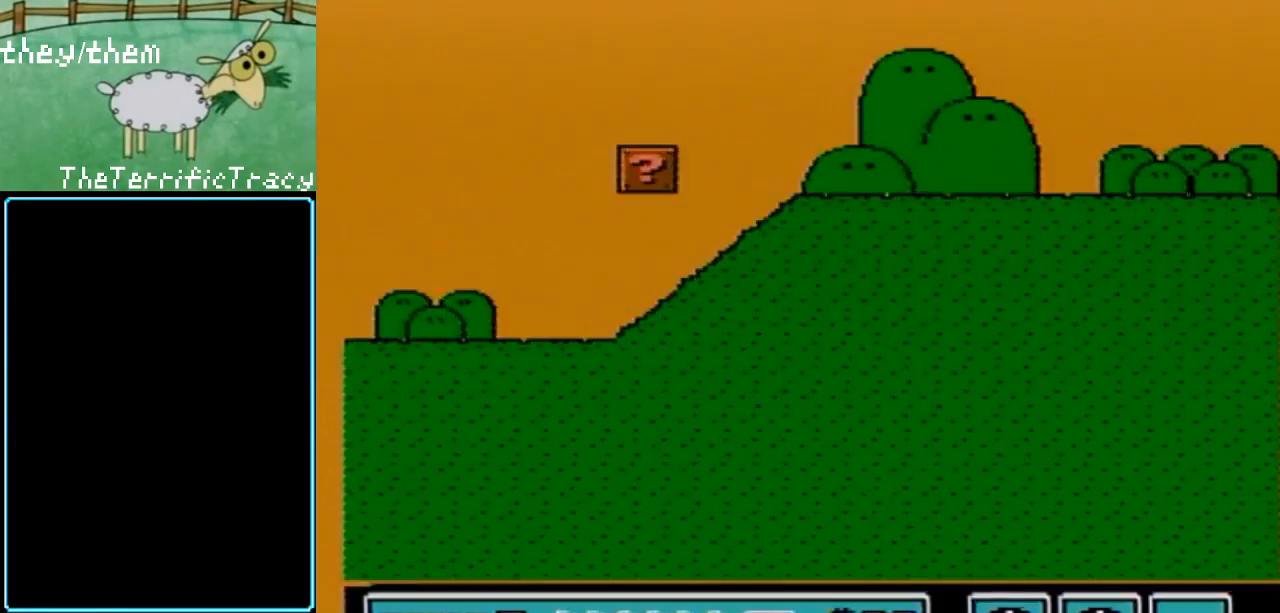
{"buttons": ["B", "DPAD_RIGHT"], "events": []}
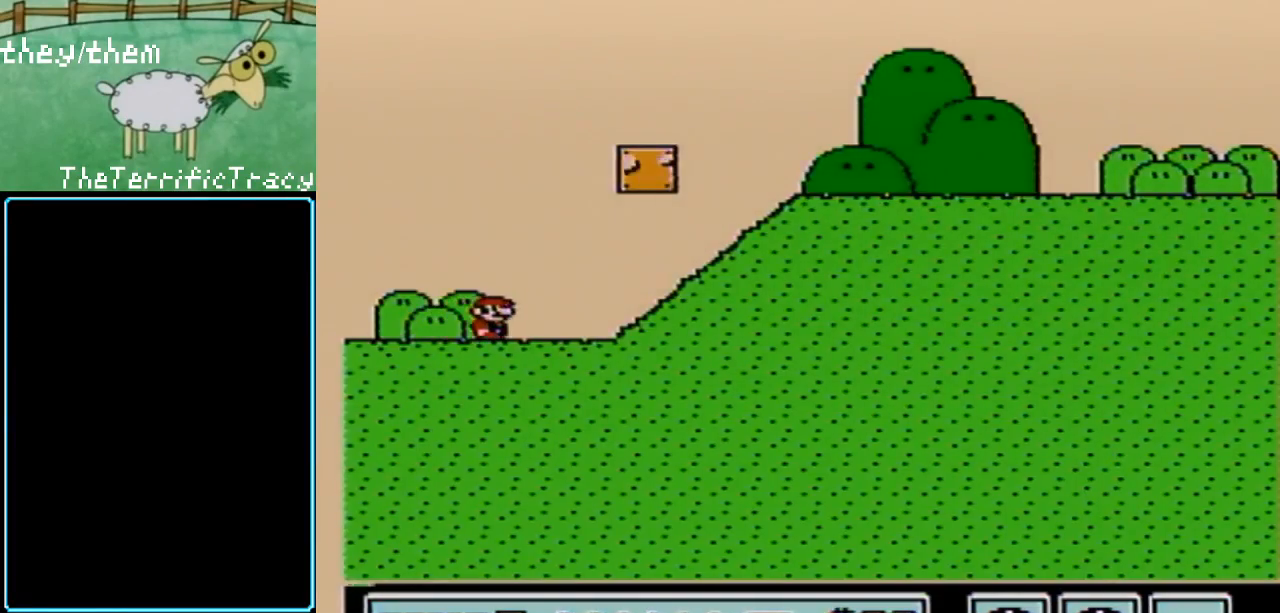
{"buttons": ["B"], "events": [[150, "A", "down"], [183, "DPAD_RIGHT", "up"], [217, "DPAD_LEFT", "down"], [400, "A", "up"], [400, "DPAD_LEFT", "up"]]}
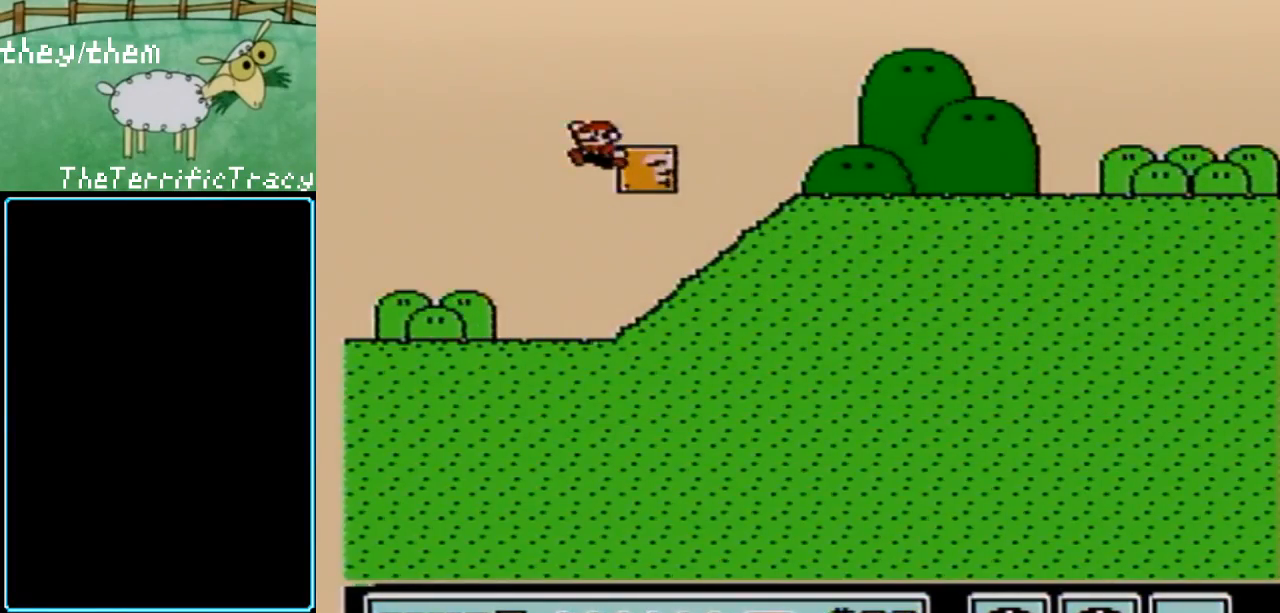
{"buttons": ["A", "B", "DPAD_RIGHT"], "events": [[133, "DPAD_RIGHT", "down"], [400, "A", "down"]]}
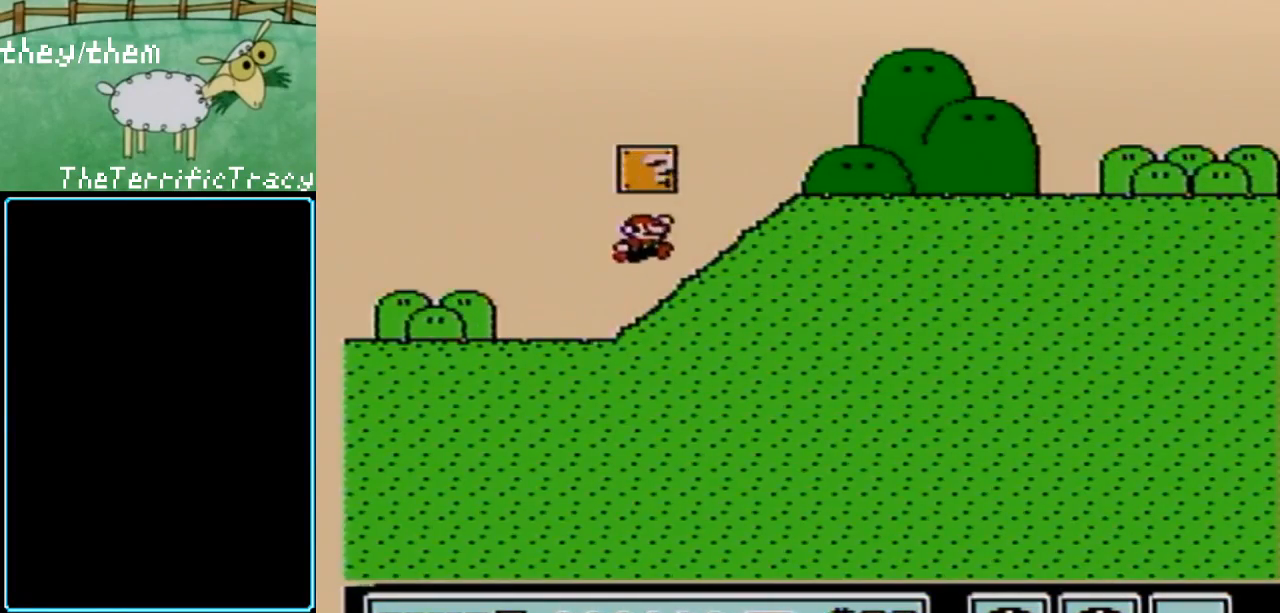
{"buttons": ["B"], "events": [[33, "DPAD_RIGHT", "up"], [100, "A", "up"], [100, "DPAD_LEFT", "down"], [250, "DPAD_LEFT", "up"]]}
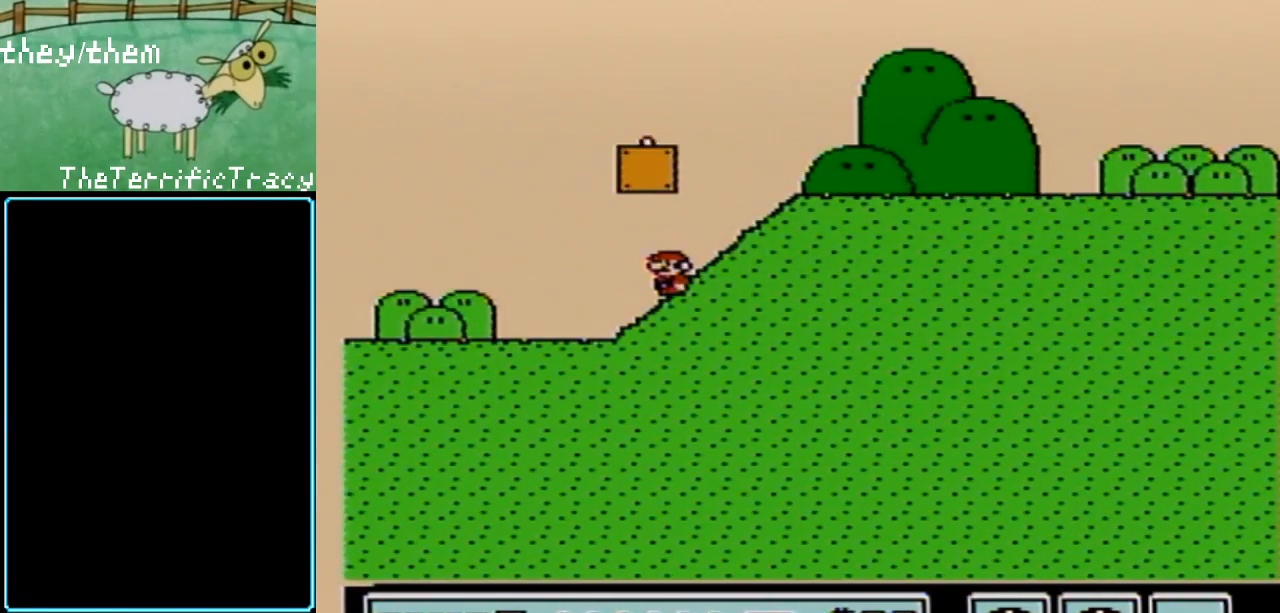
{"buttons": ["B"], "events": []}
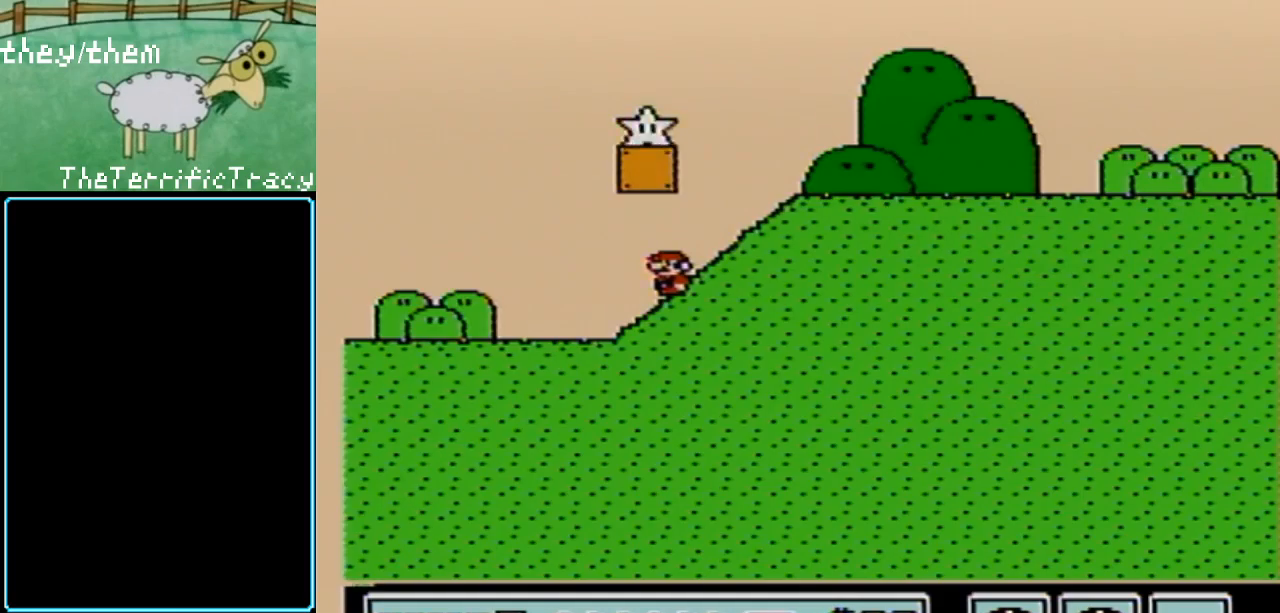
{"buttons": ["B", "DPAD_LEFT"], "events": [[433, "DPAD_LEFT", "down"]]}
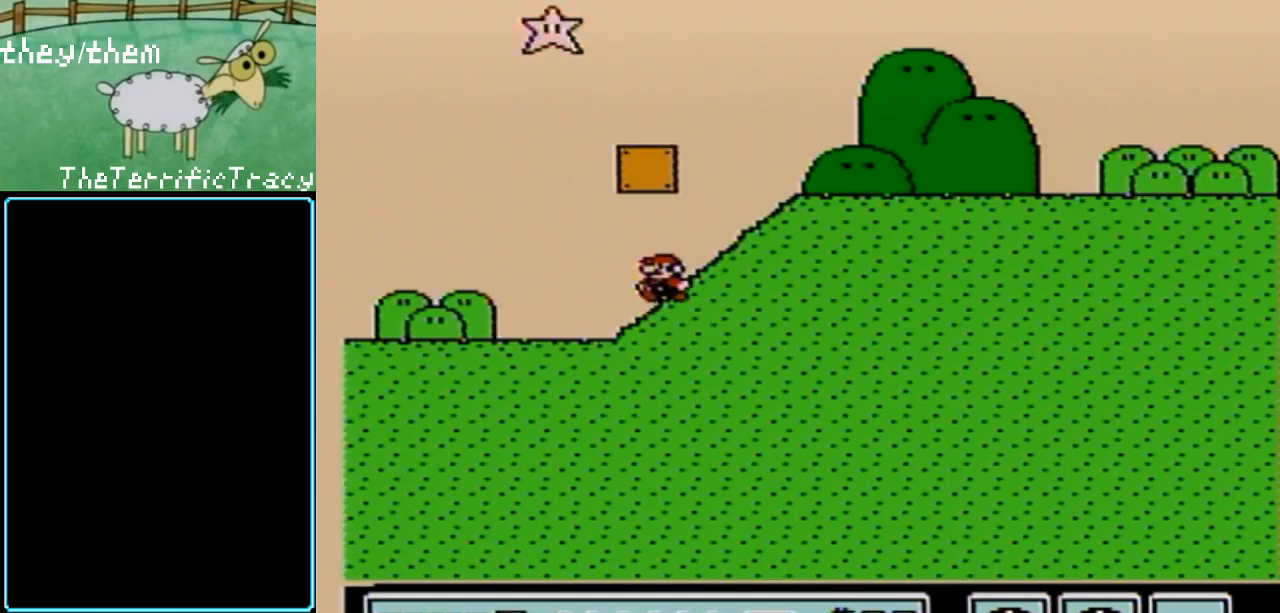
{"buttons": ["B", "DPAD_LEFT"], "events": []}
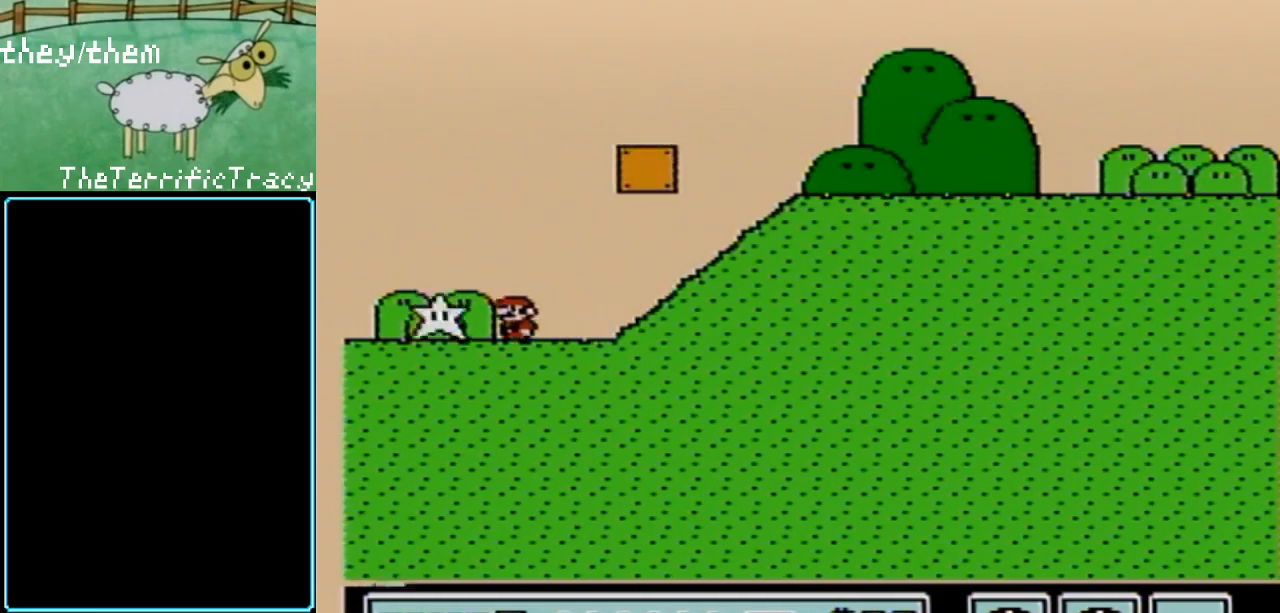
{"buttons": ["B", "DPAD_RIGHT"], "events": [[117, "A", "down"], [383, "DPAD_LEFT", "up"], [400, "DPAD_UP", "down"], [433, "DPAD_RIGHT", "down"], [433, "DPAD_UP", "up"], [500, "A", "up"]]}
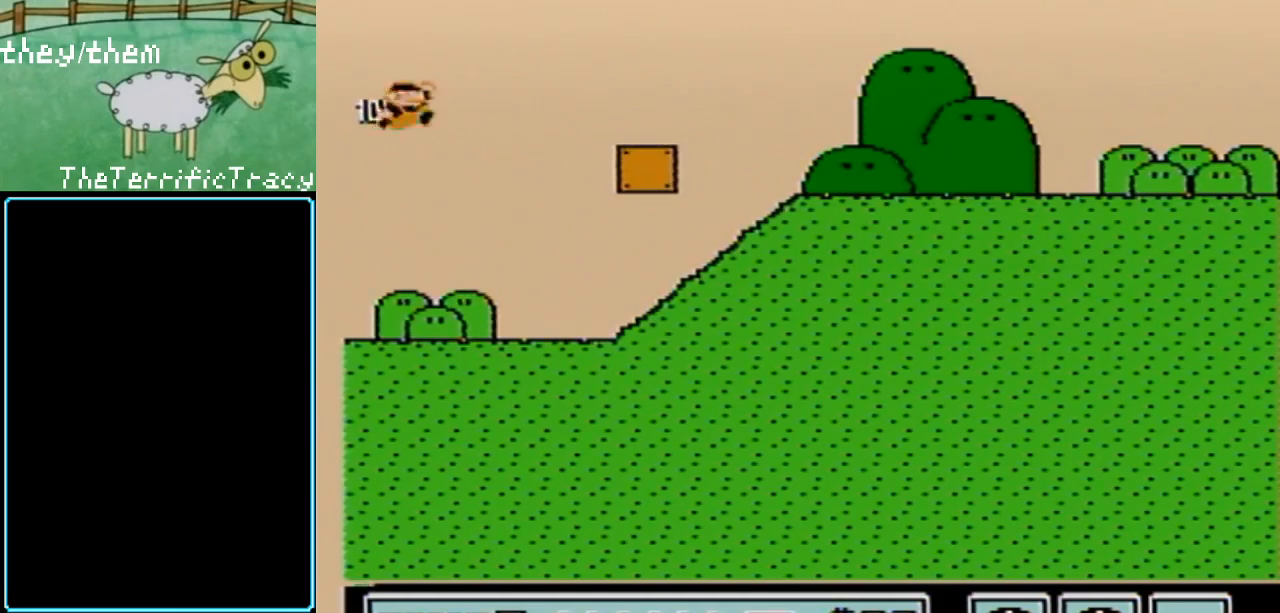
{"buttons": ["B", "DPAD_RIGHT"], "events": []}
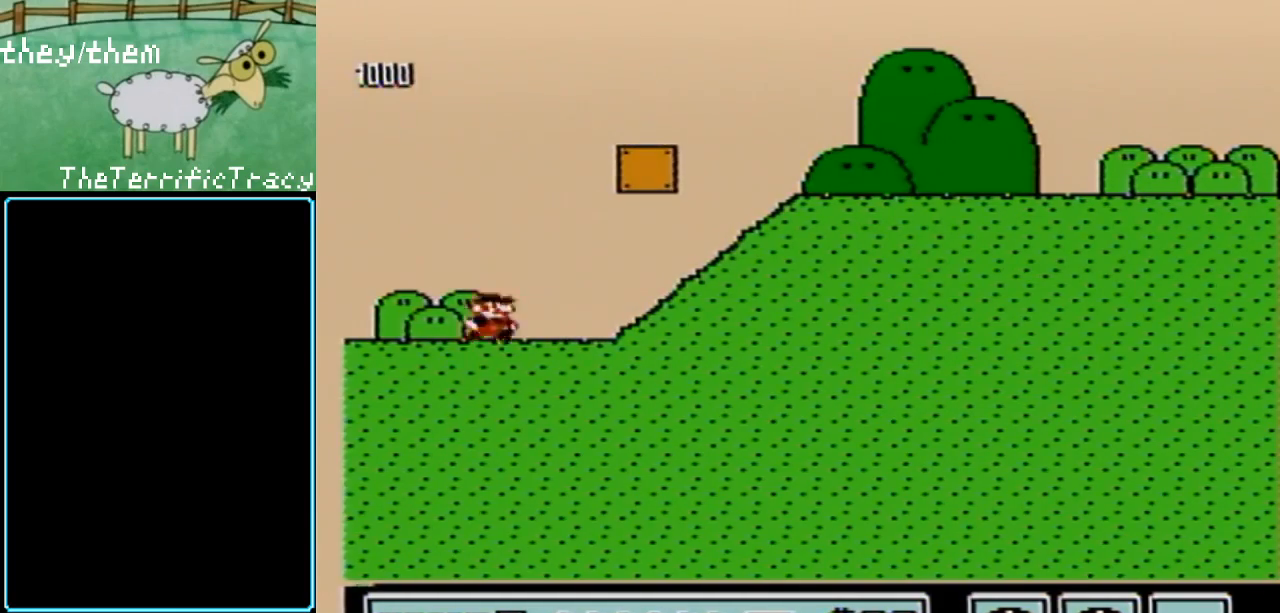
{"buttons": ["B", "DPAD_RIGHT"], "events": [[217, "A", "down"], [250, "A", "up"], [317, "A", "down"], [500, "A", "up"]]}
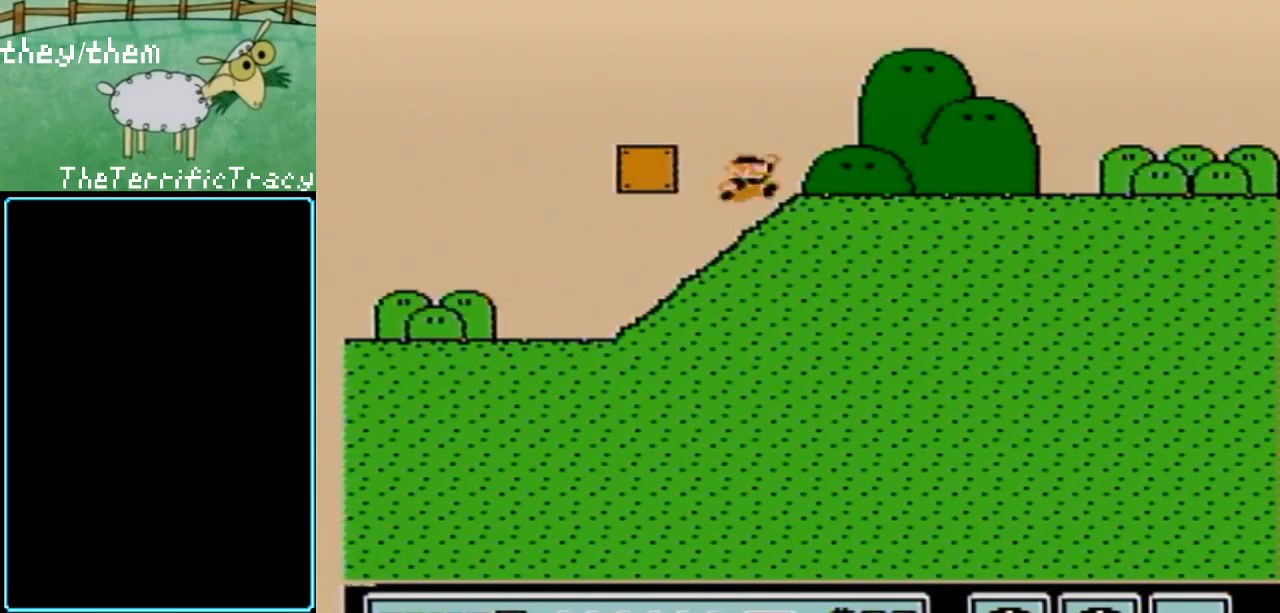
{"buttons": ["B", "DPAD_RIGHT"], "events": [[100, "A", "down"], [183, "A", "up"]]}
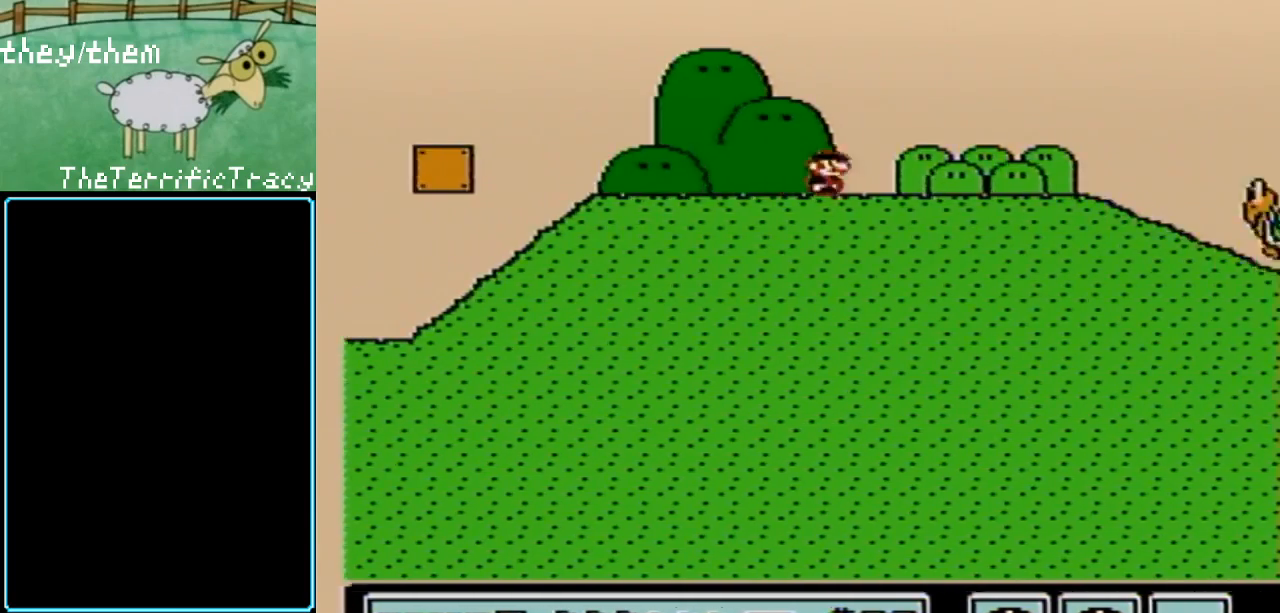
{"buttons": ["B", "DPAD_DOWN"], "events": [[500, "DPAD_DOWN", "down"], [500, "DPAD_RIGHT", "up"]]}
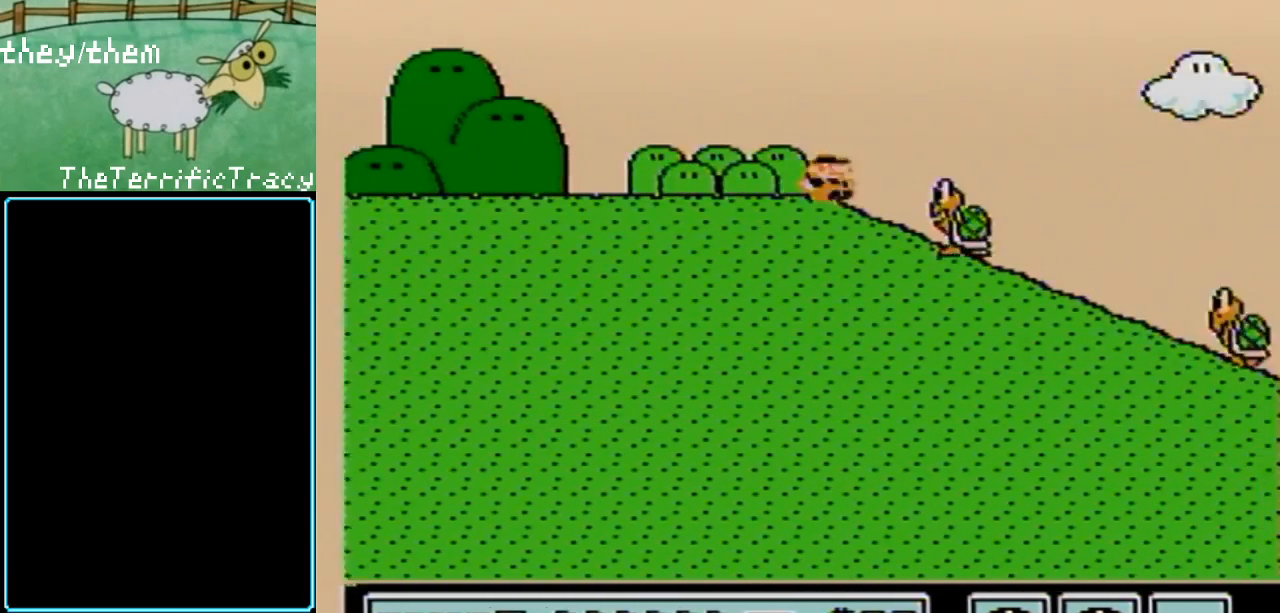
{"buttons": ["B", "DPAD_DOWN"], "events": []}
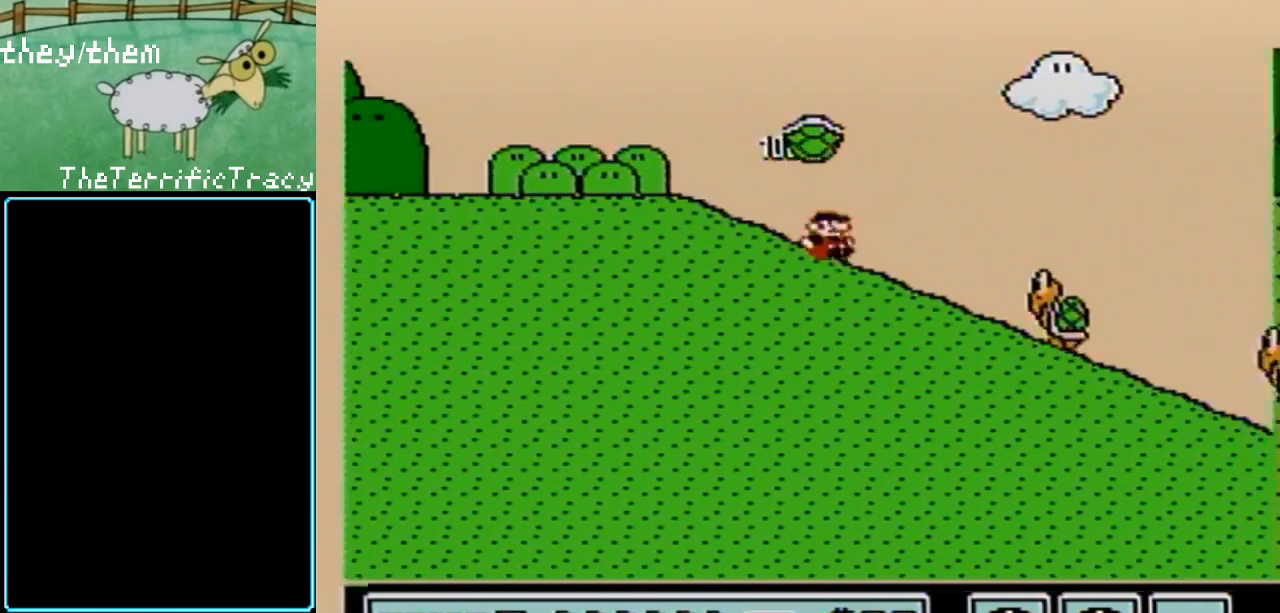
{"buttons": ["B", "DPAD_DOWN"], "events": []}
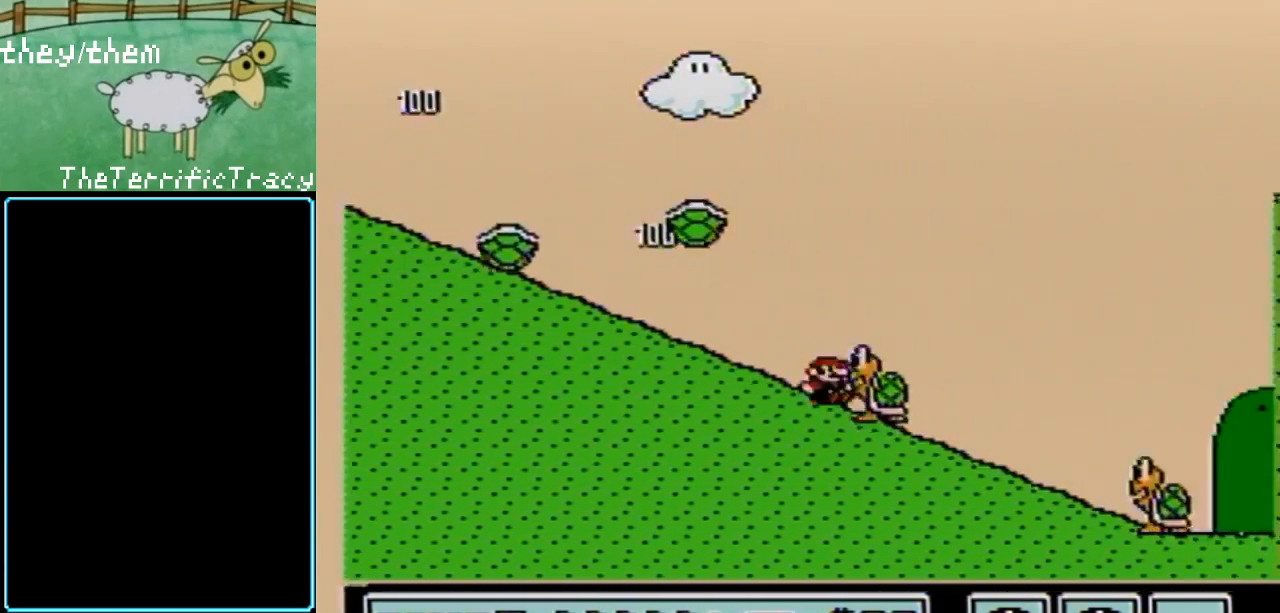
{"buttons": ["A", "B", "DPAD_DOWN"], "events": [[467, "A", "down"]]}
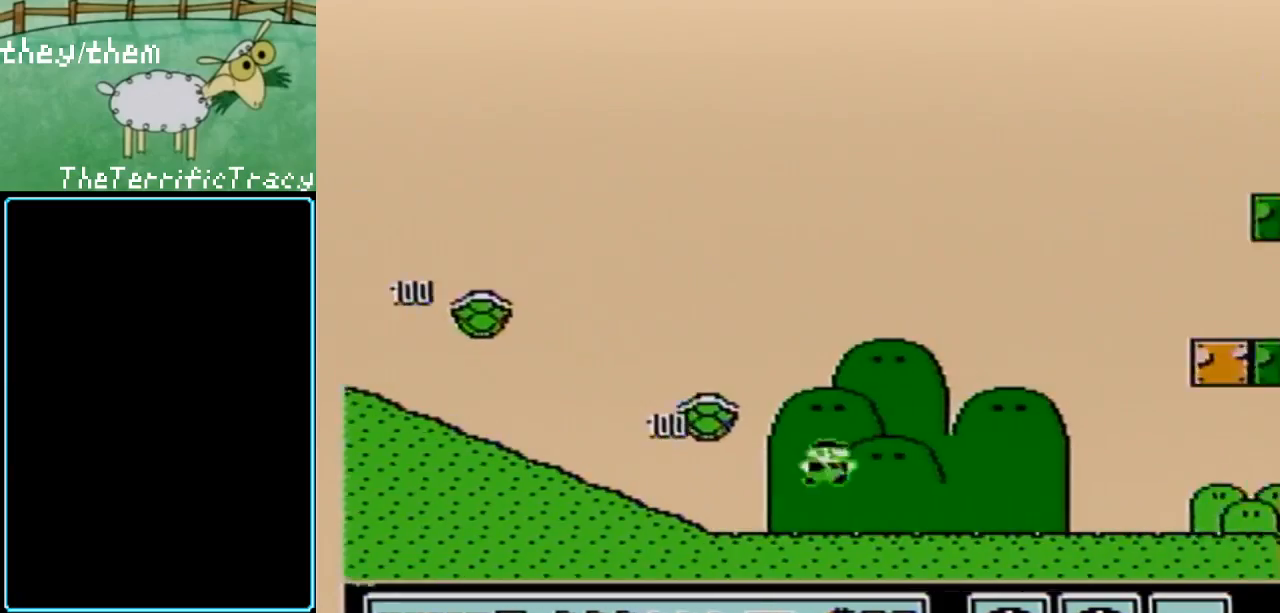
{"buttons": ["B", "DPAD_LEFT"], "events": [[100, "DPAD_DOWN", "up"], [250, "DPAD_LEFT", "down"], [400, "A", "up"]]}
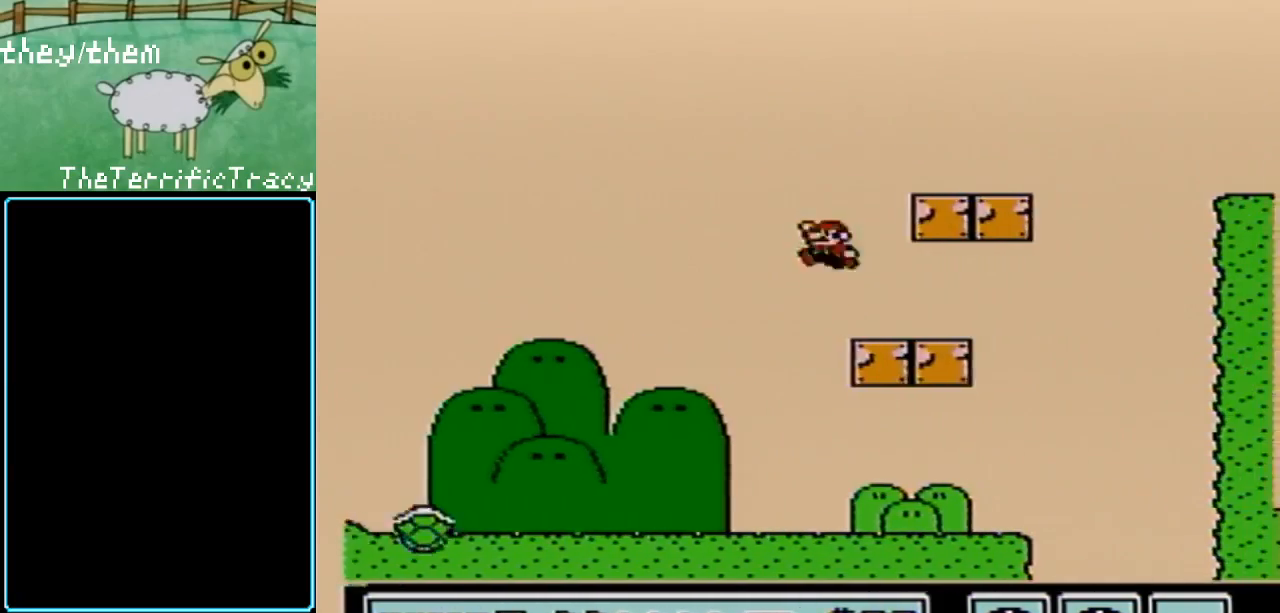
{"buttons": ["A", "B"], "events": [[150, "DPAD_LEFT", "up"], [283, "A", "down"]]}
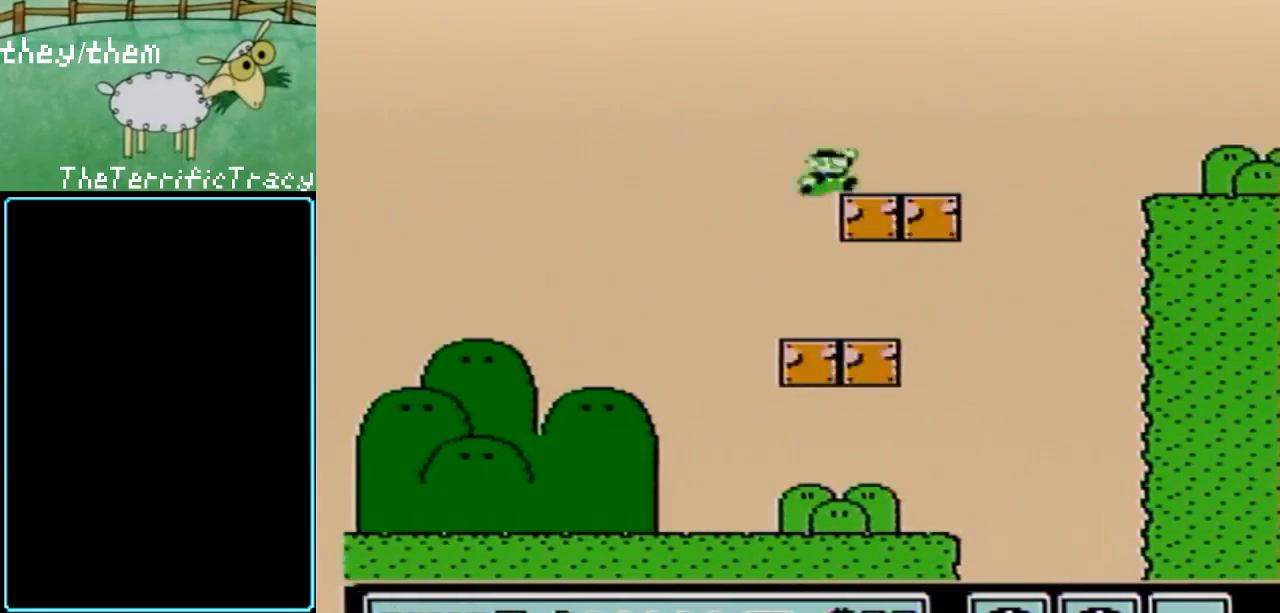
{"buttons": ["A", "B", "DPAD_RIGHT"], "events": [[33, "DPAD_RIGHT", "down"], [100, "A", "up"], [400, "A", "down"]]}
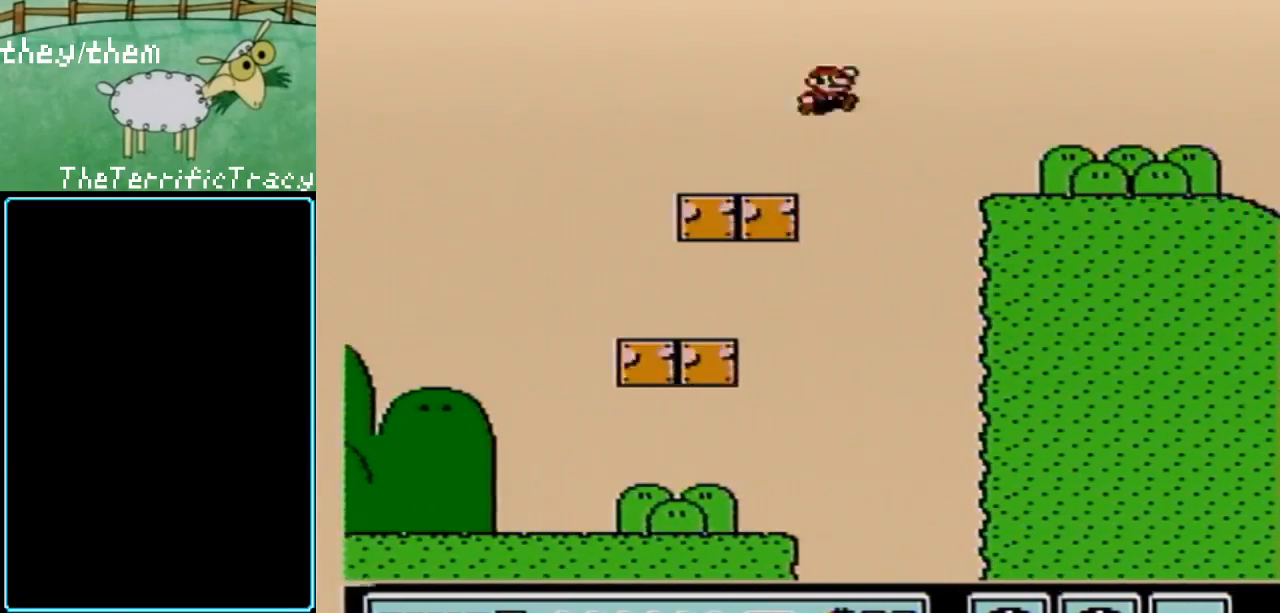
{"buttons": ["B", "DPAD_RIGHT"], "events": [[100, "A", "up"]]}
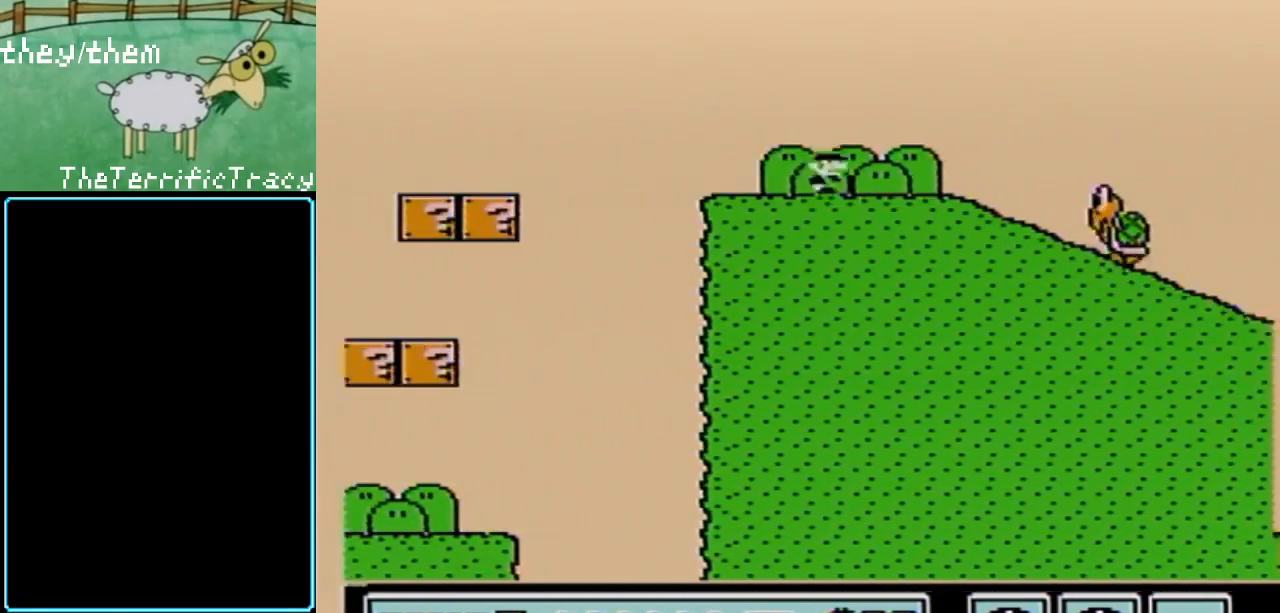
{"buttons": ["B", "DPAD_DOWN"], "events": [[250, "DPAD_RIGHT", "up"], [317, "DPAD_DOWN", "down"]]}
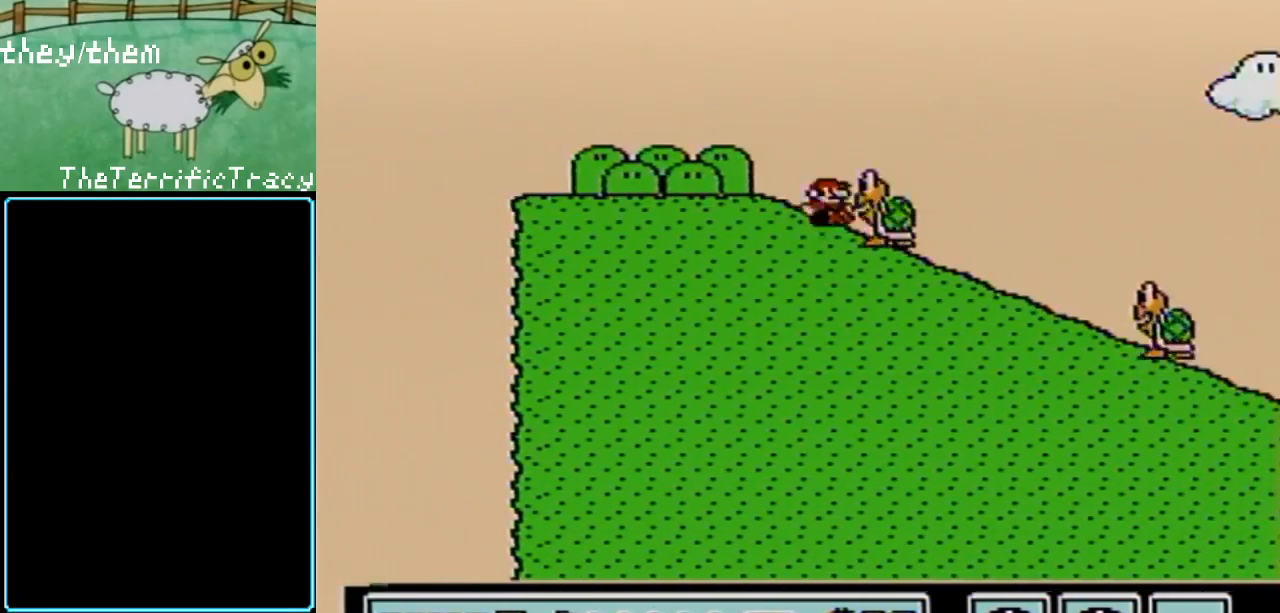
{"buttons": ["B", "DPAD_DOWN"], "events": []}
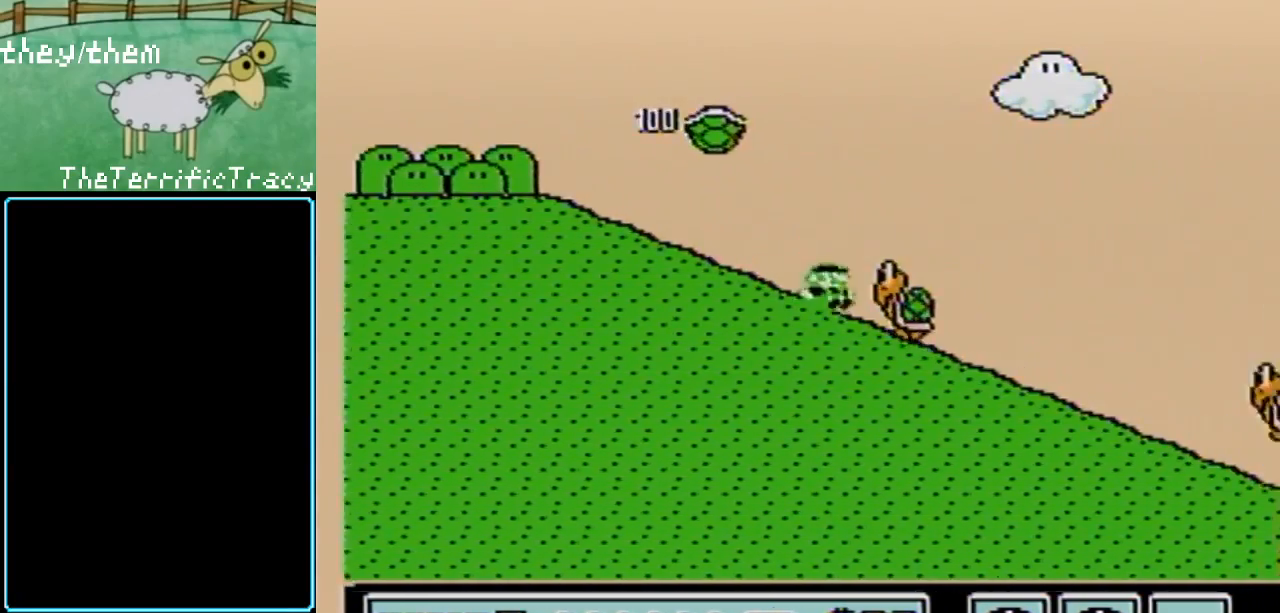
{"buttons": ["B", "DPAD_DOWN"], "events": []}
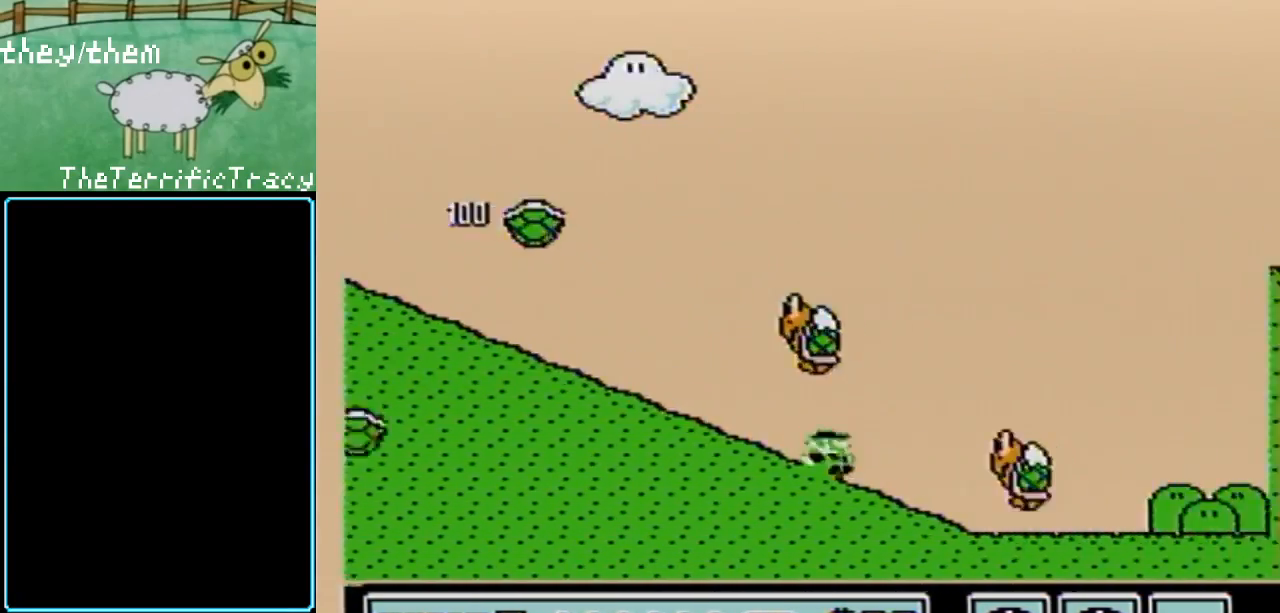
{"buttons": ["B", "DPAD_LEFT"], "events": [[400, "DPAD_DOWN", "up"], [467, "DPAD_LEFT", "down"]]}
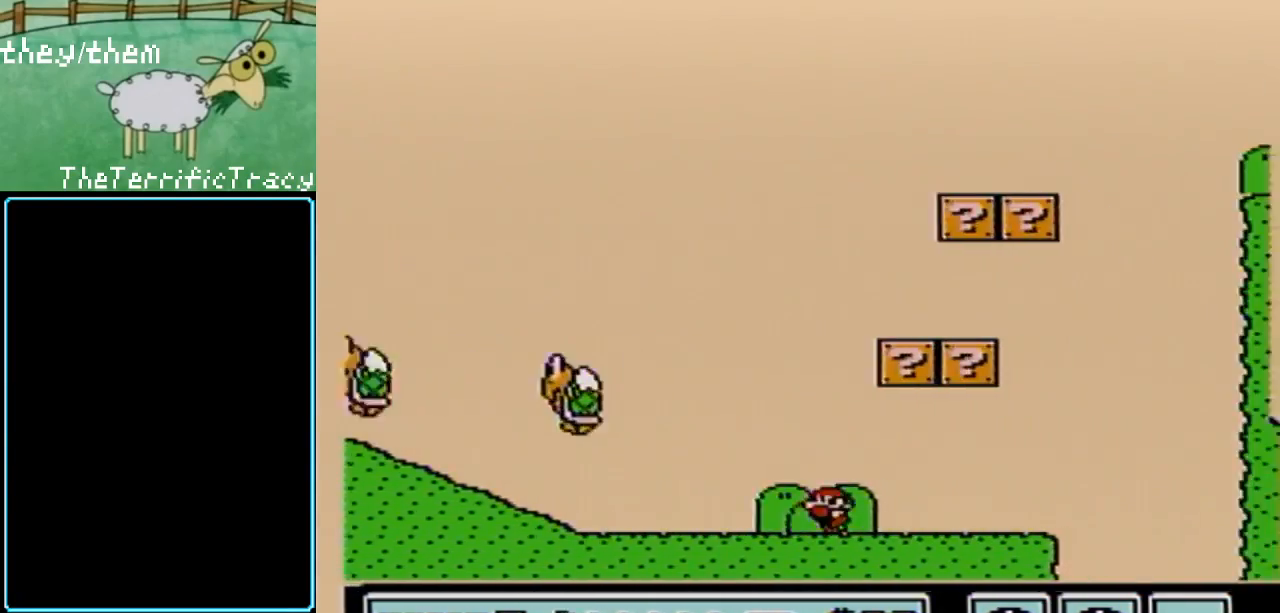
{"buttons": ["B", "DPAD_RIGHT"], "events": [[67, "DPAD_LEFT", "up"], [100, "A", "down"], [133, "DPAD_LEFT", "down"], [383, "A", "up"], [383, "DPAD_LEFT", "up"], [500, "DPAD_RIGHT", "down"]]}